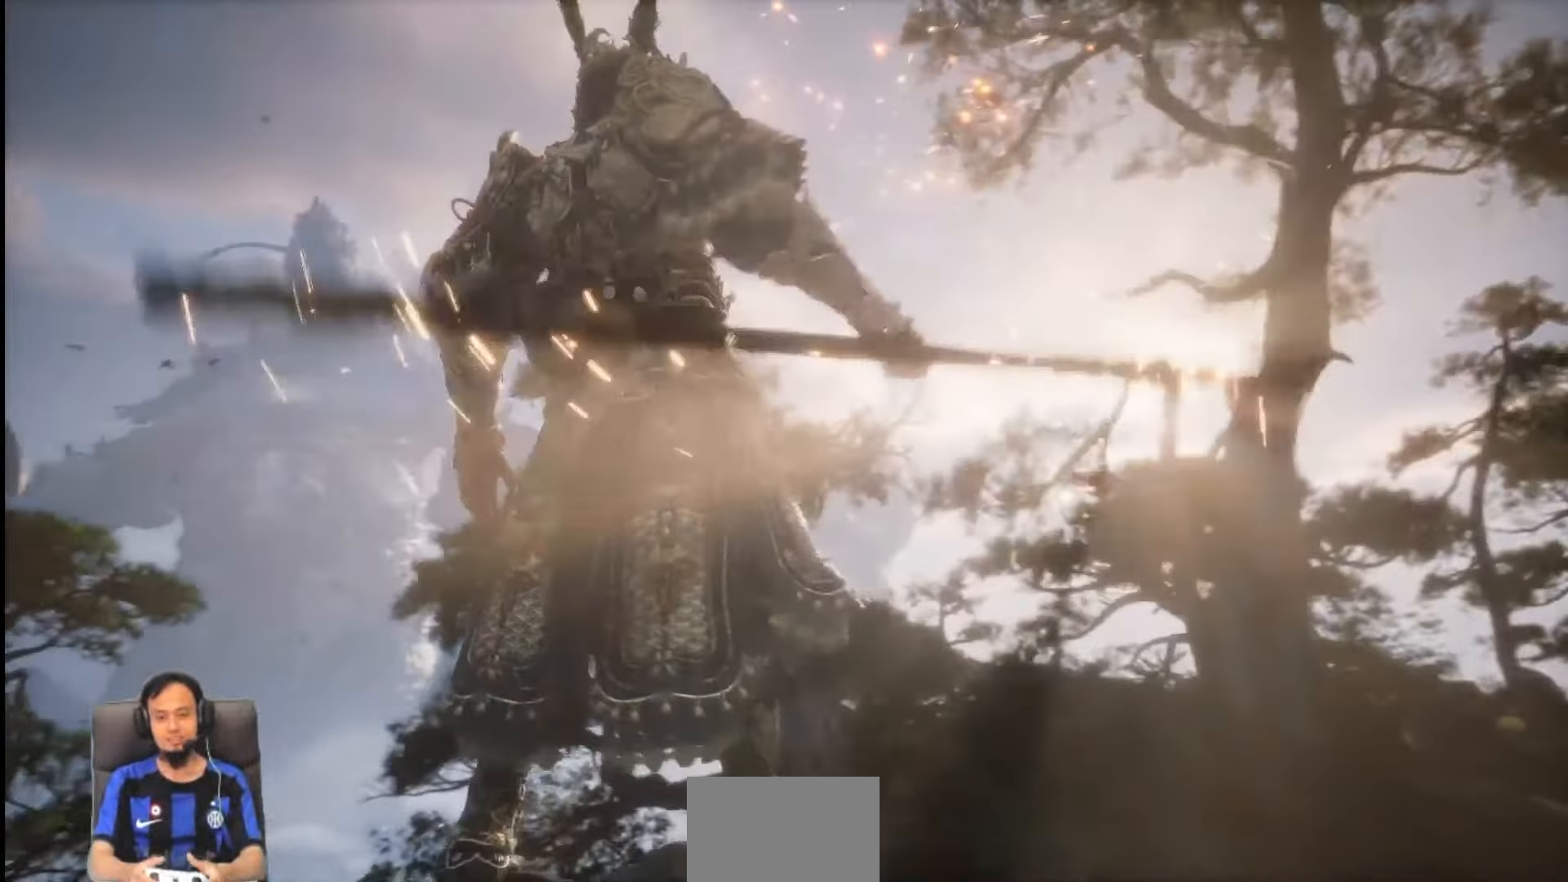
Gameplay with a controller (PlayStation layout); each line is a JSON object with the inputs held at the frame after it (dt_ms = milliseconds from this image to that frame). "events" lists button and stick changes between this image and that frame as [ms after this image, input, new state], when the widget could be followed in between.
{"dt_ms": 500, "buttons": ["R2"], "left_stick": "center", "right_stick": "center", "events": [[216, "SQUARE", "down"], [266, "SQUARE", "up"], [500, "R2", "down"]]}
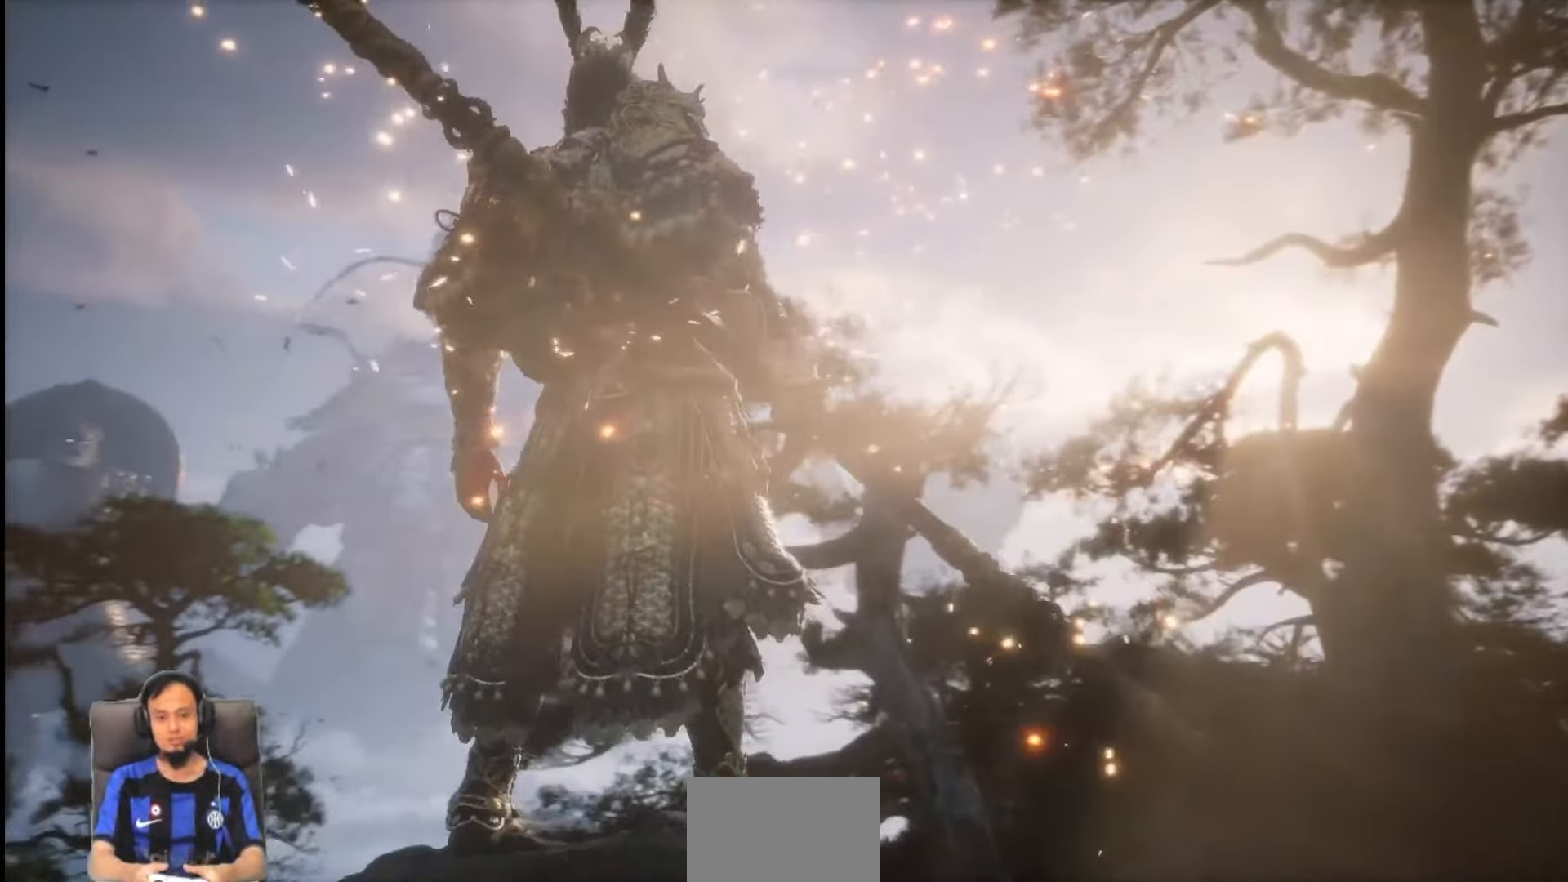
{"dt_ms": 500, "buttons": [], "left_stick": "center", "right_stick": "center", "events": [[66, "R2", "up"]]}
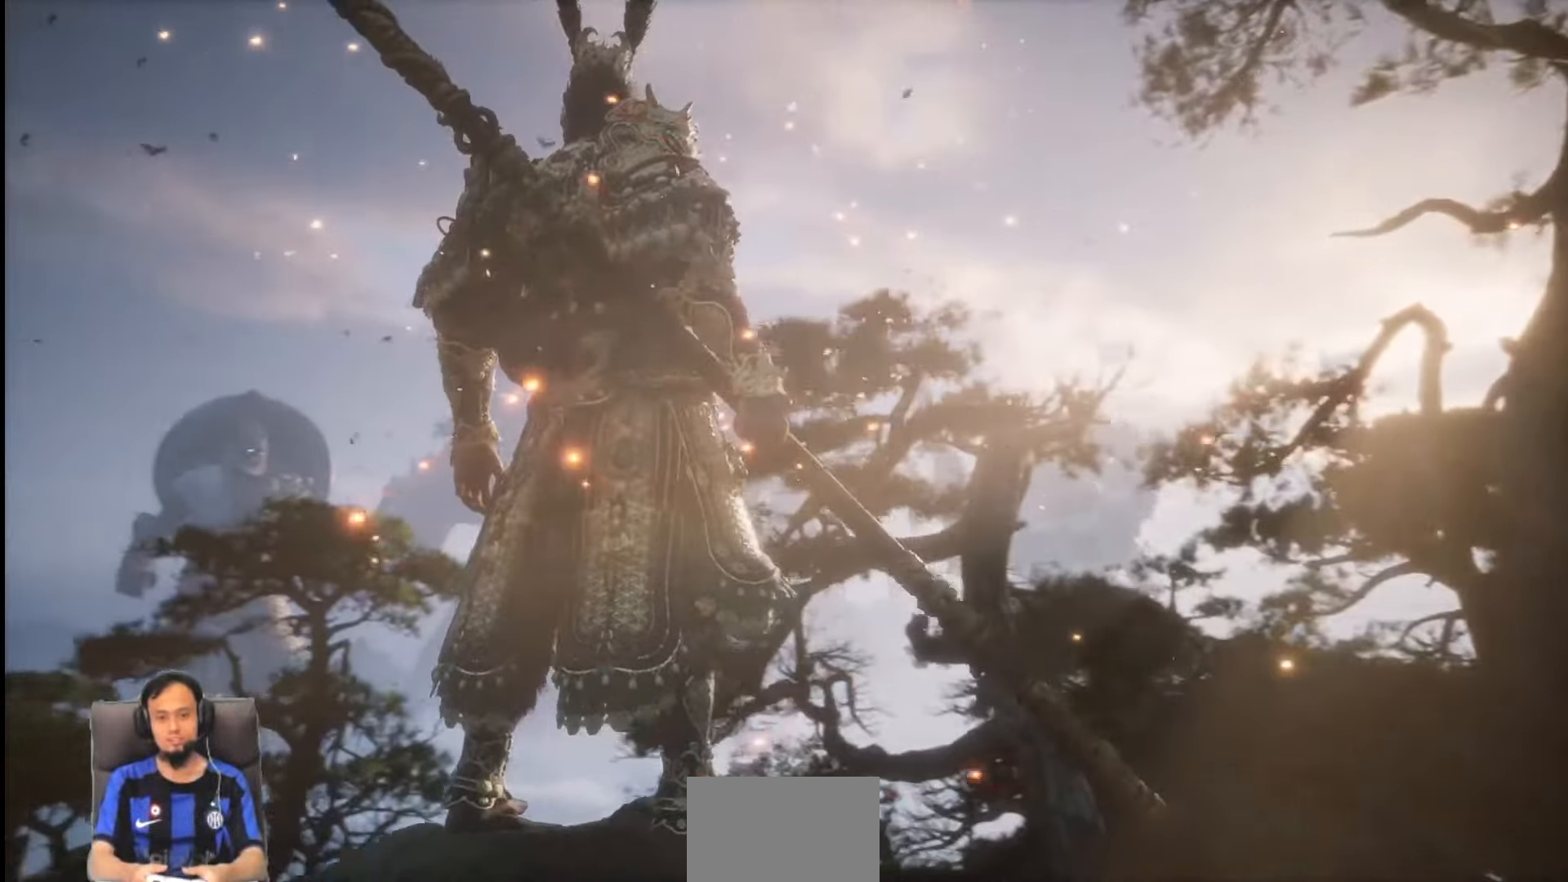
{"dt_ms": 500, "buttons": [], "left_stick": "center", "right_stick": "center", "events": []}
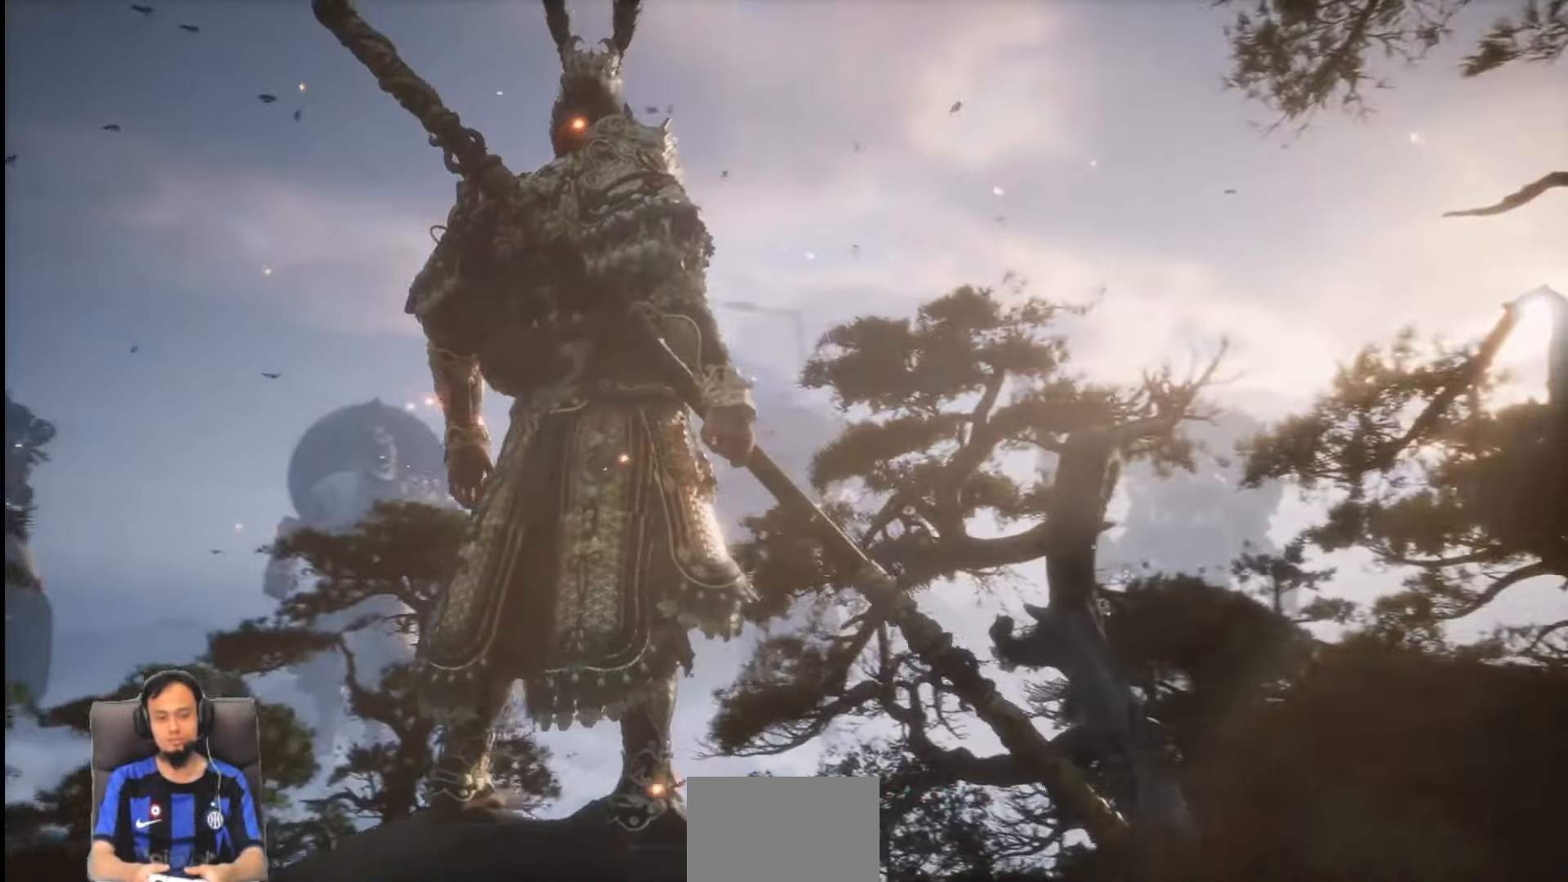
{"dt_ms": 500, "buttons": [], "left_stick": "center", "right_stick": "center", "events": [[250, "R1", "down"], [300, "R1", "up"]]}
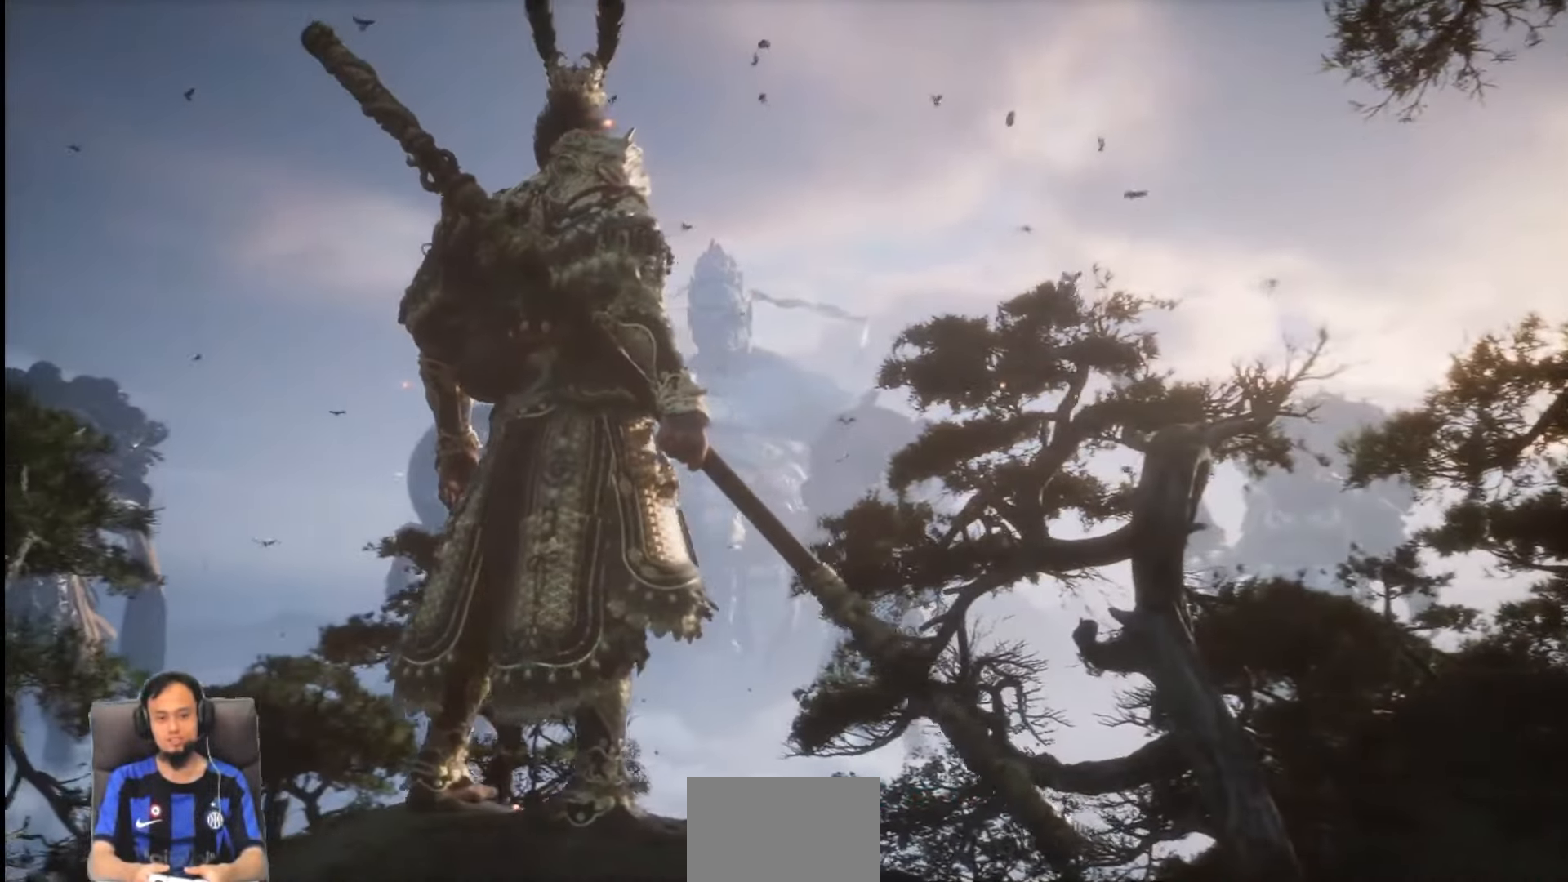
{"dt_ms": 500, "buttons": [], "left_stick": "center", "right_stick": "center", "events": []}
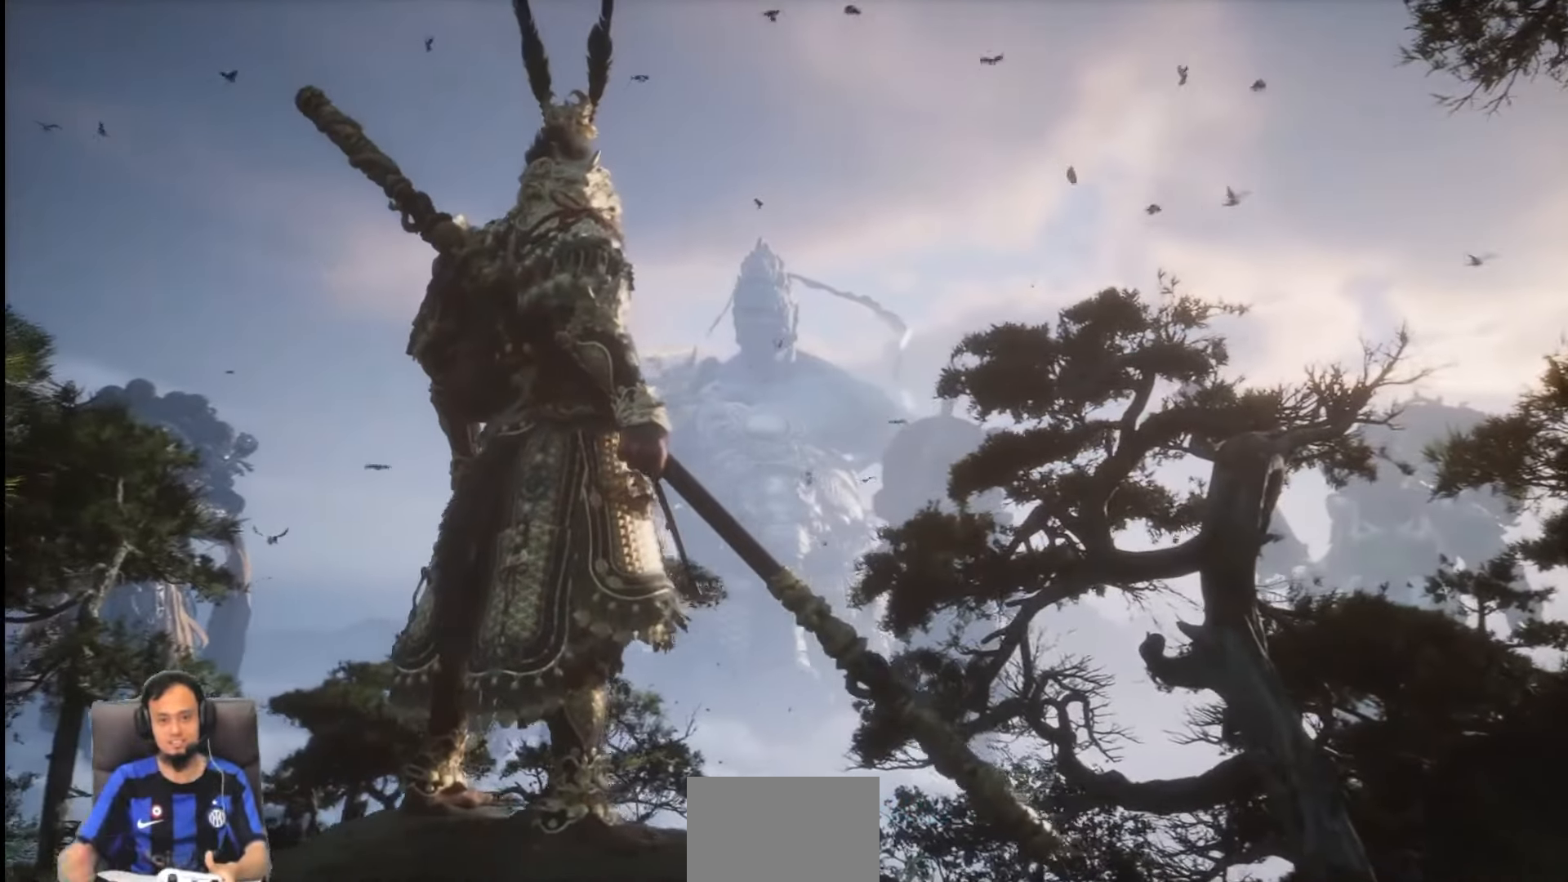
{"dt_ms": 500, "buttons": [], "left_stick": "center", "right_stick": "center", "events": []}
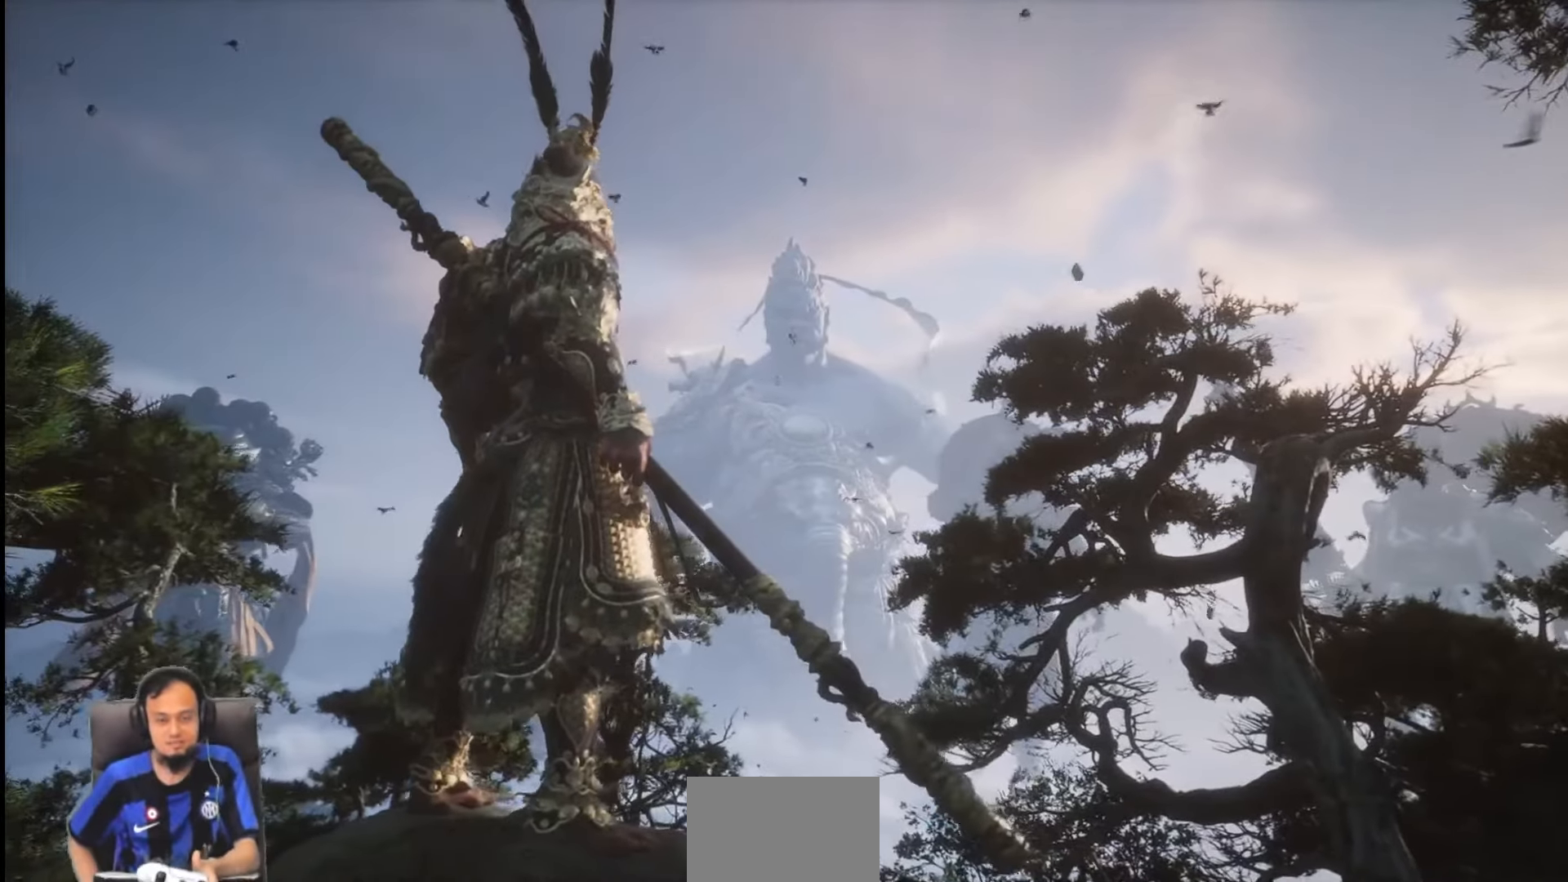
{"dt_ms": 500, "buttons": [], "left_stick": "center", "right_stick": "center", "events": []}
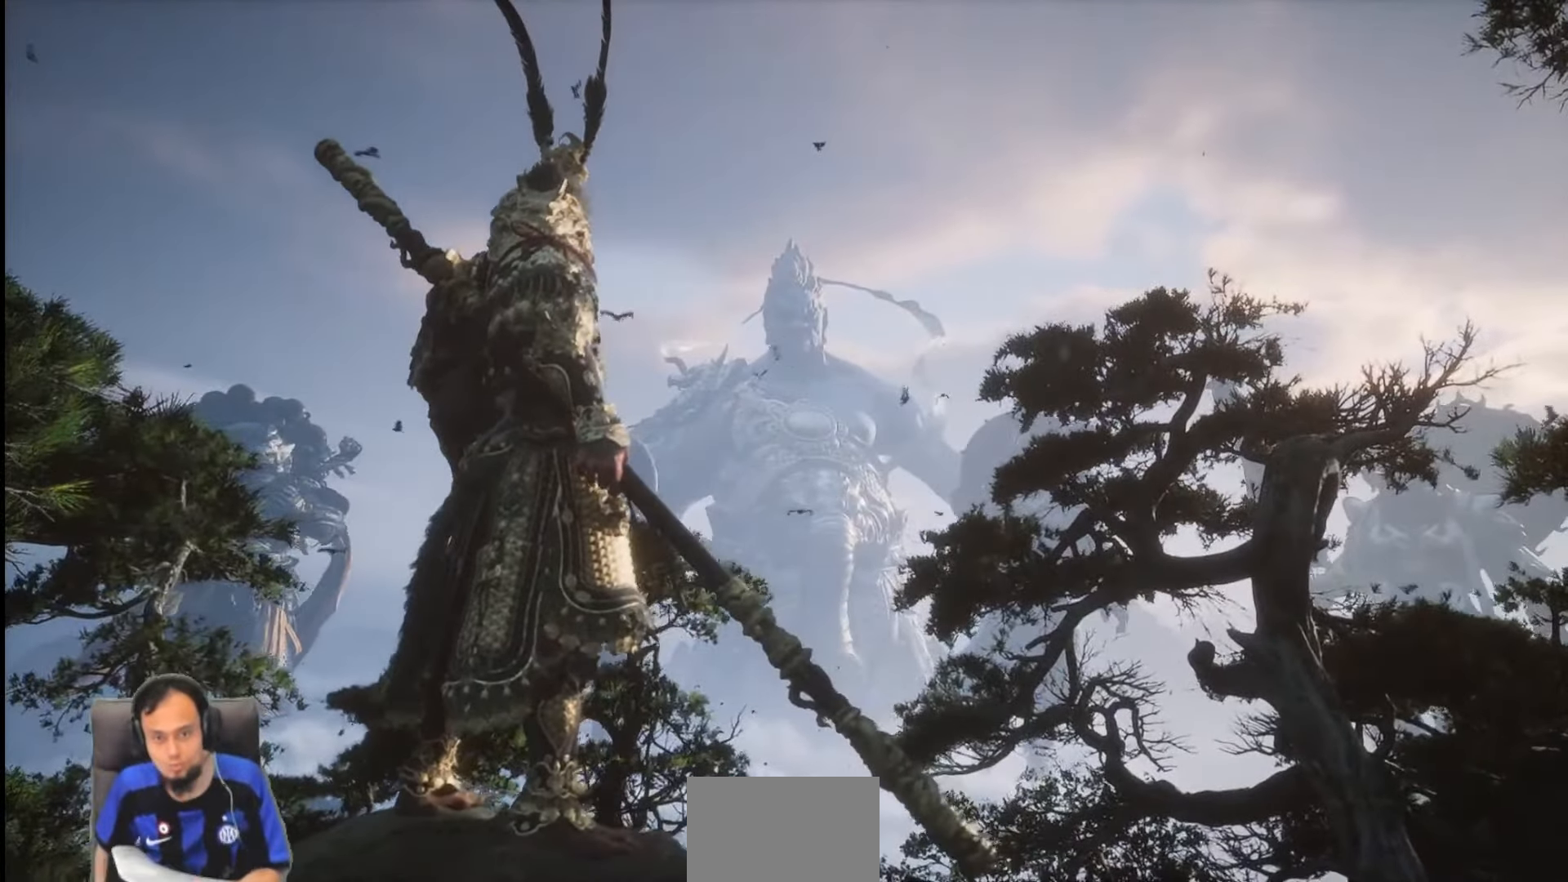
{"dt_ms": 500, "buttons": [], "left_stick": "center", "right_stick": "center", "events": []}
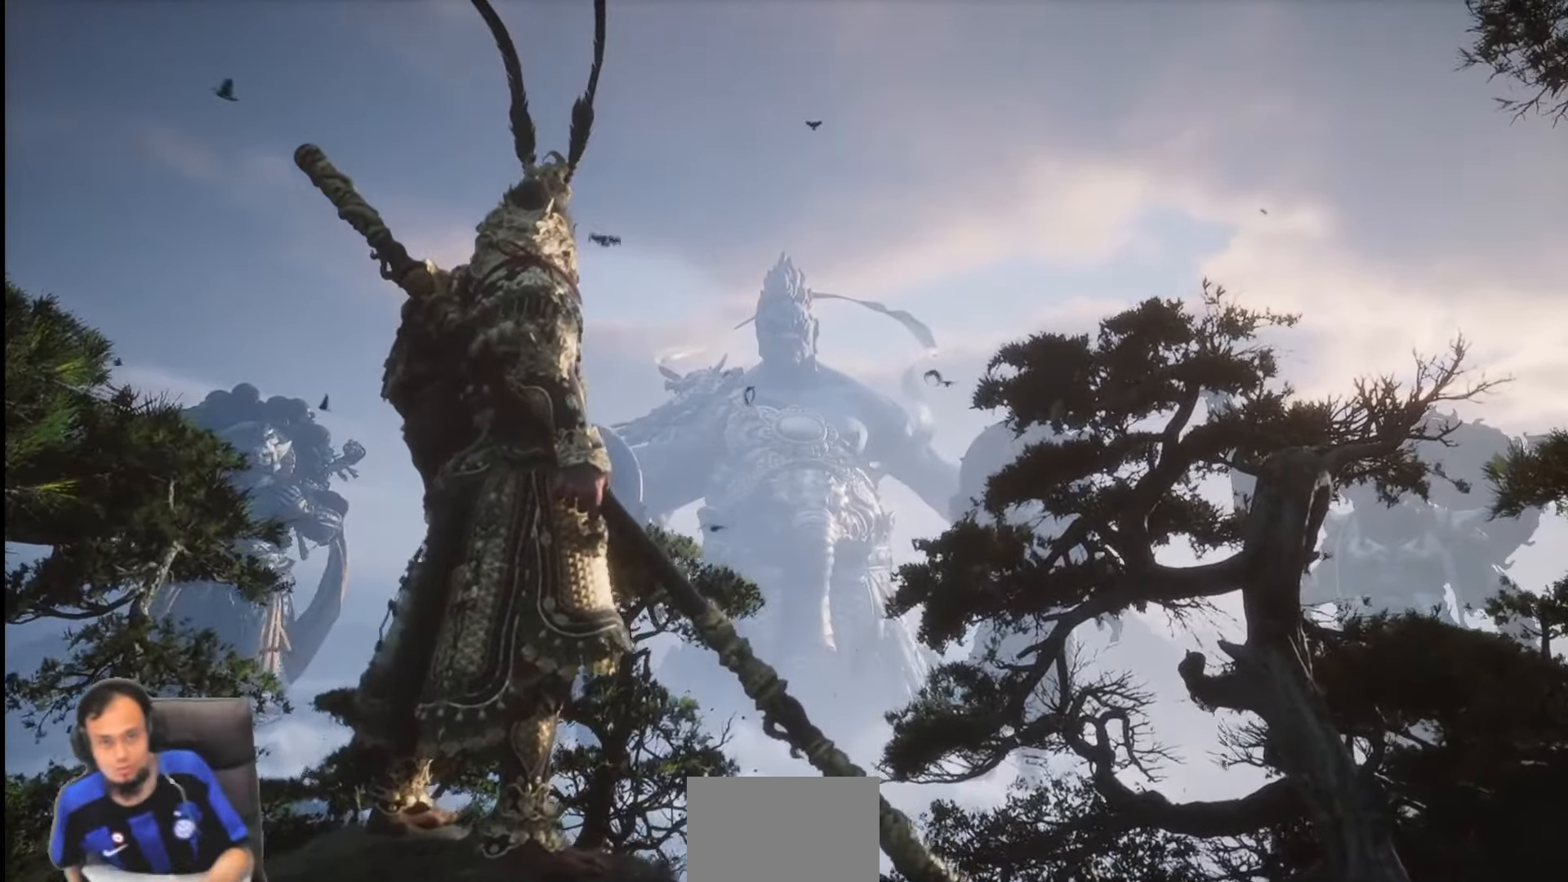
{"dt_ms": 500, "buttons": [], "left_stick": "center", "right_stick": "center", "events": [[50, "R1", "down"], [133, "R1", "up"]]}
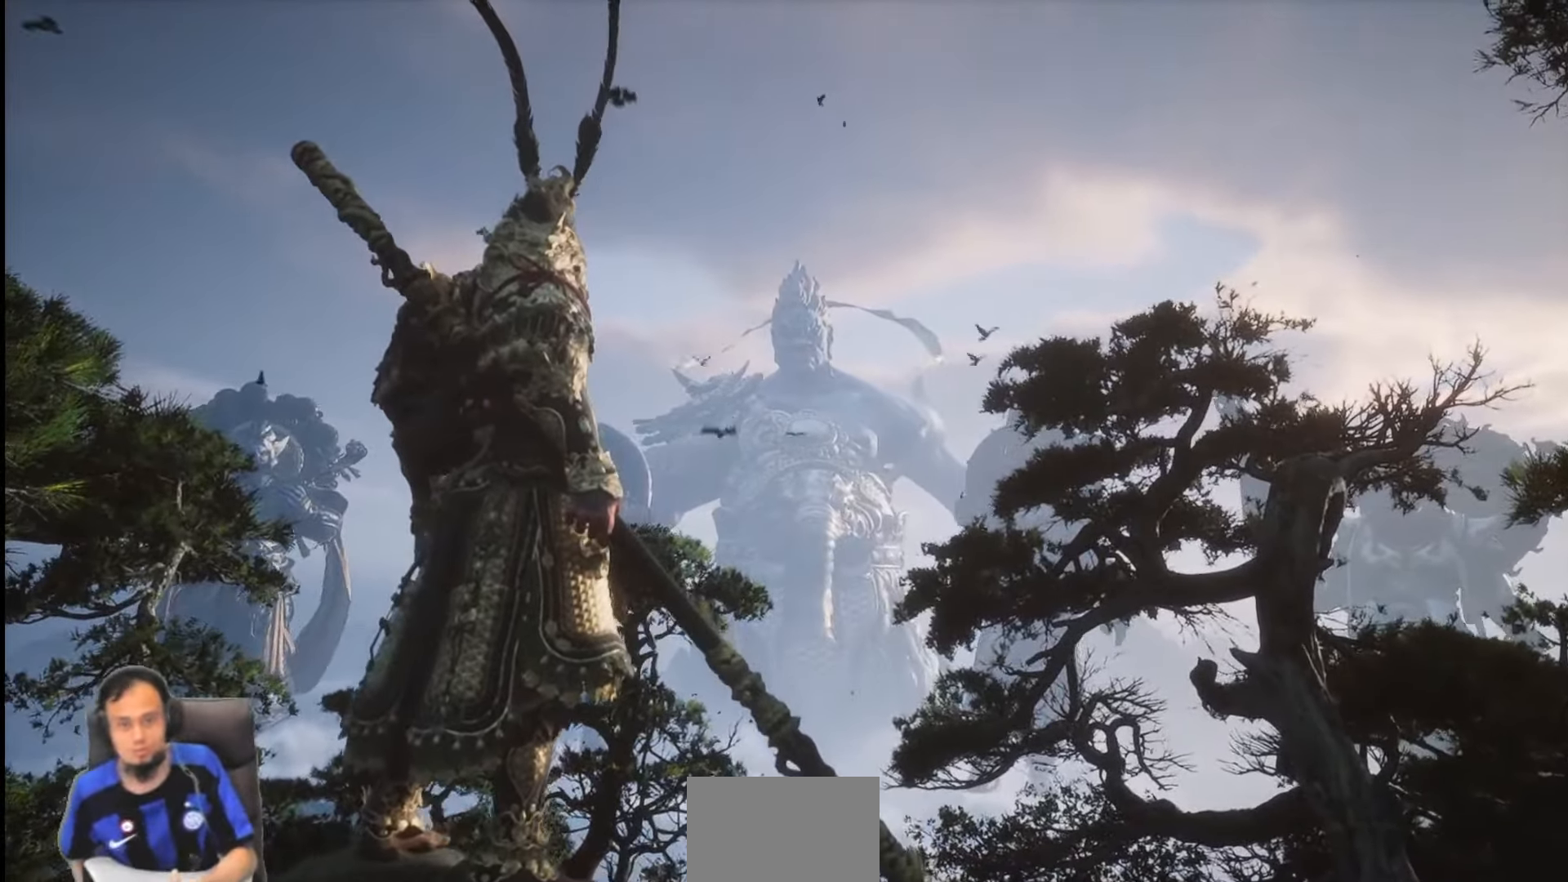
{"dt_ms": 1000, "buttons": [], "left_stick": "center", "right_stick": "center"}
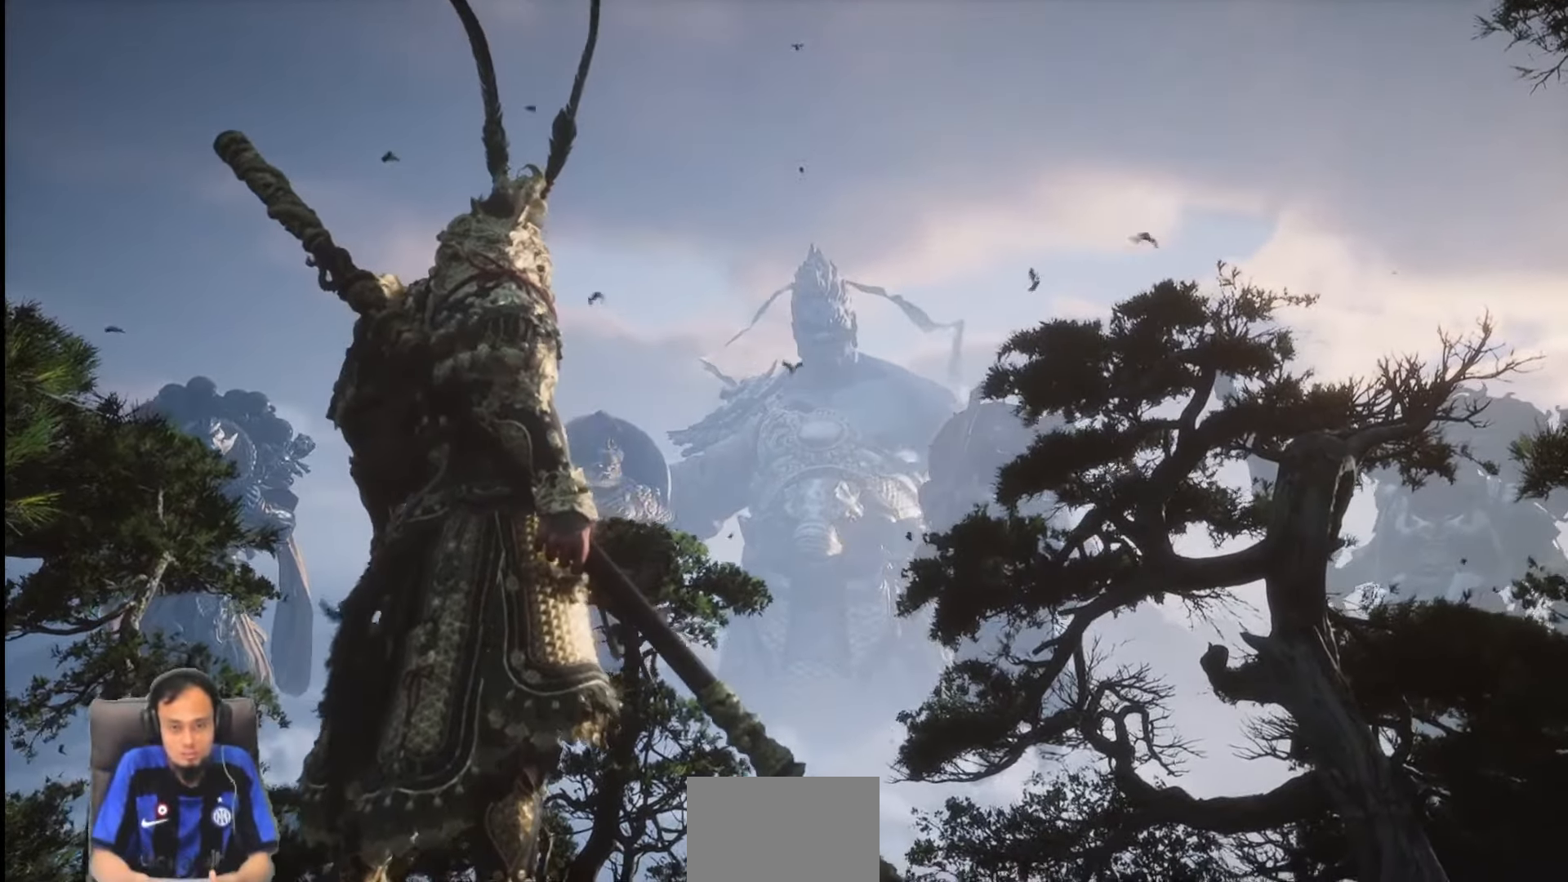
{"dt_ms": 500, "buttons": [], "left_stick": "center", "right_stick": "center", "events": [[16, "R1", "down"], [16, "R2", "down"], [66, "R2", "up"], [116, "R1", "up"], [166, "L1", "down"], [283, "L1", "up"]]}